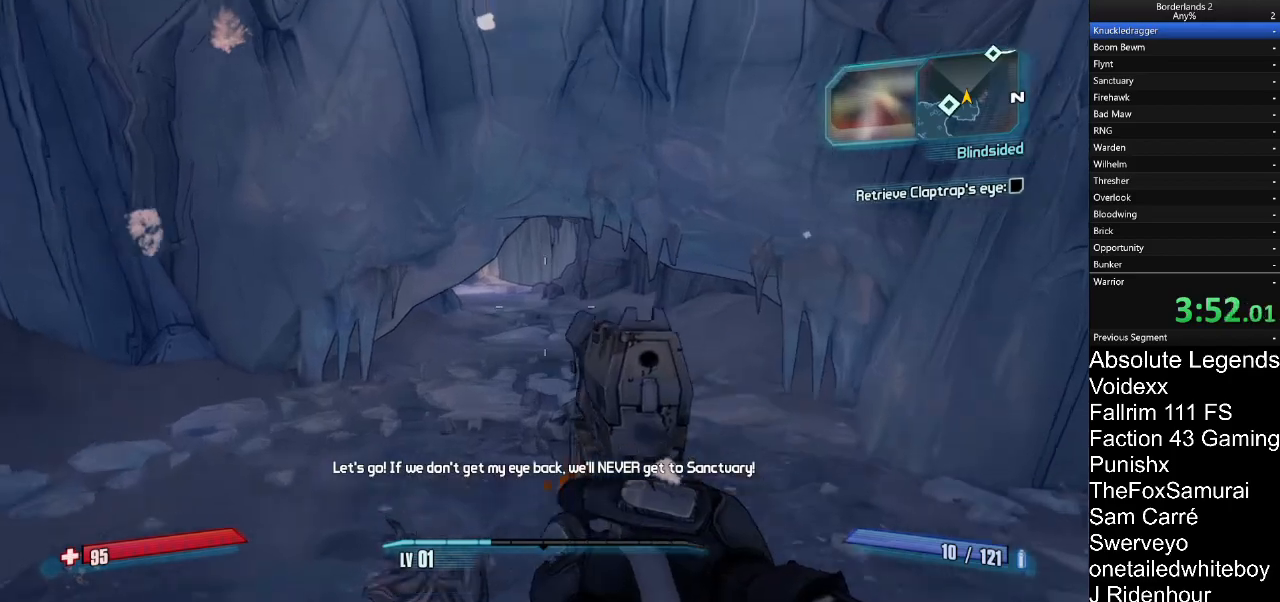
Gameplay with keyboard and mouse; each line is a JSON object with the keys and mouse buttons held at the frame after it. "events" lists presses ("down") and releases ("up") of "1", "2", "3", "4", "5", "a", "alt", "c", "caps_lock", "ctrl", "d", "e", "f", "g", "q", "r", "s", "shift", "t", "tab", "v", "w", "x", "z", "mouse_left", "mouse_wheel" and "mouse_right" between this image and that frame as [ms after this image, input, new state], when the widget could be followed in between. "mouse_left", "mouse_wheel", "mouse_right" = the "left", "wheel", "right" buttons of the "mouse" list. No other keys are recorded. "wheel" means that the mouse wheel is clicked or scrolled. "mouse_move" is the direction in which the mouse moves at that frame (one of eight, or "still"), when it could be read.
{"keys": ["w"], "mouse": [], "mouse_move": "still", "events": [[400, "mouse_left", "down"], [450, "mouse_left", "up"], [450, "mouse_right", "up"]]}
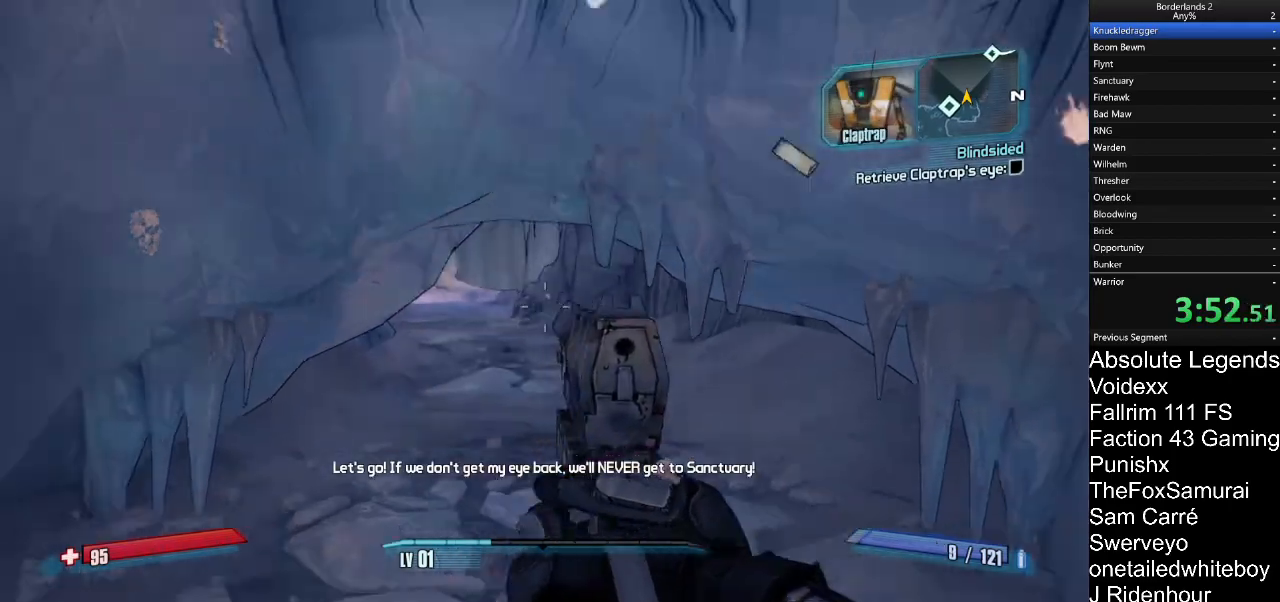
{"keys": ["w"], "mouse": [], "mouse_move": "still"}
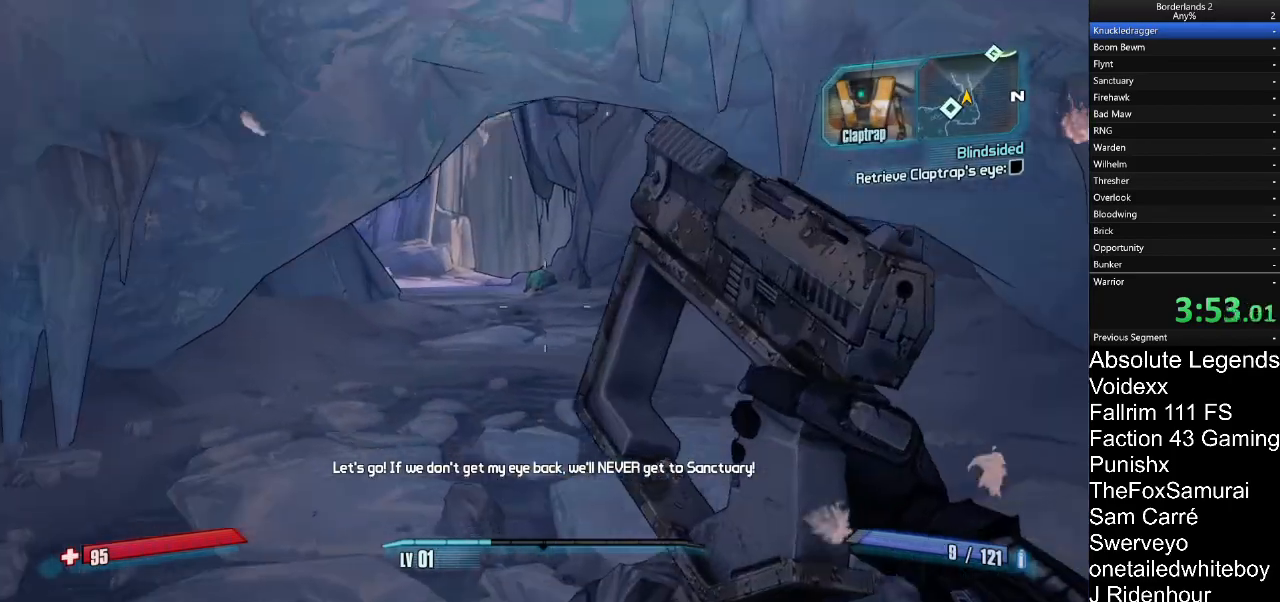
{"keys": ["w"], "mouse": ["right"], "mouse_move": "still", "events": [[333, "a", "down"], [383, "a", "up"], [383, "mouse_right", "down"]]}
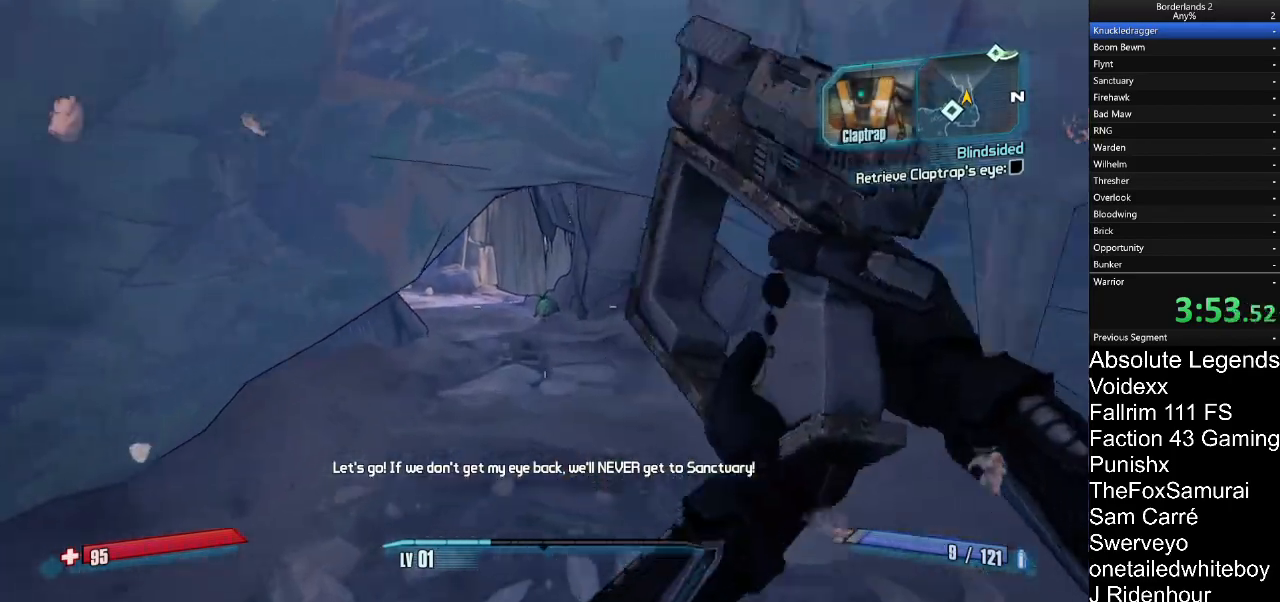
{"keys": ["w"], "mouse": [], "mouse_move": "still", "events": [[17, "mouse_right", "up"]]}
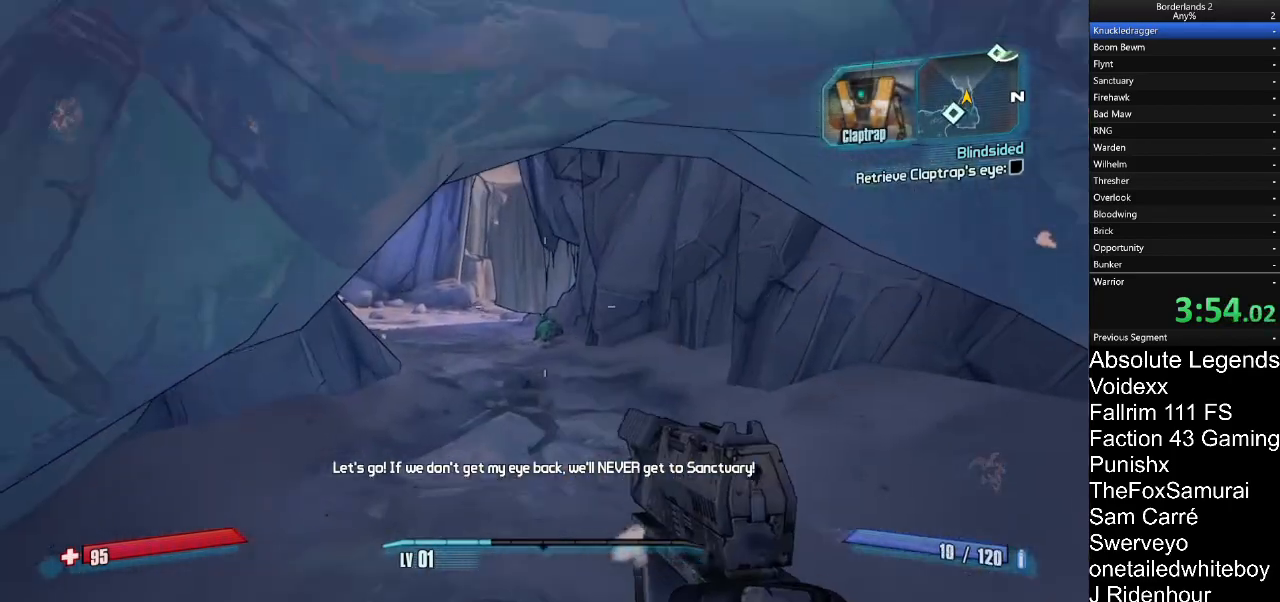
{"keys": ["w"], "mouse": [], "mouse_move": "still", "events": []}
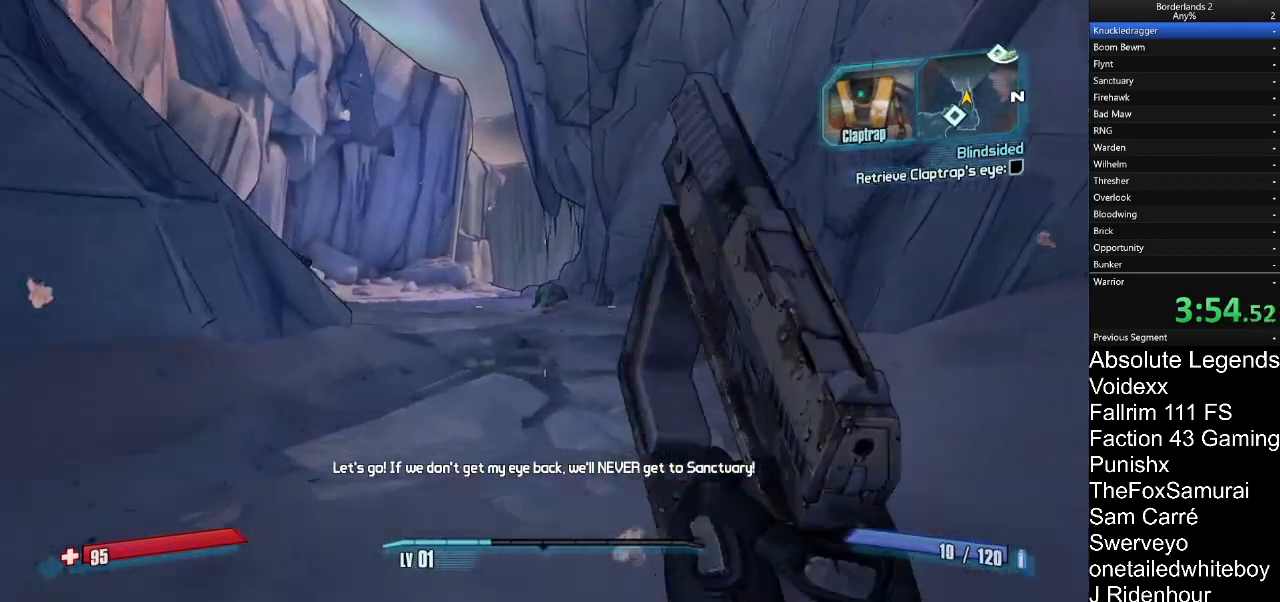
{"keys": ["w"], "mouse": ["left", "right"], "mouse_move": "still", "events": [[333, "mouse_right", "down"], [433, "mouse_left", "down"]]}
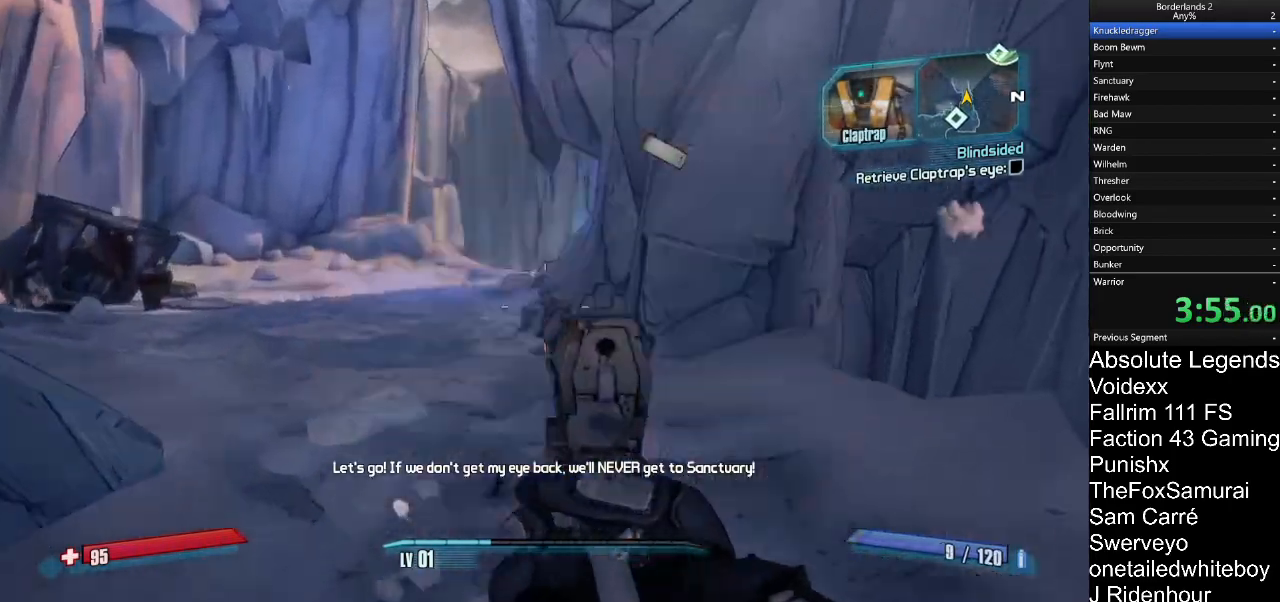
{"keys": ["w"], "mouse": [], "mouse_move": "up", "events": [[17, "mouse_left", "up"], [17, "mouse_right", "up"]]}
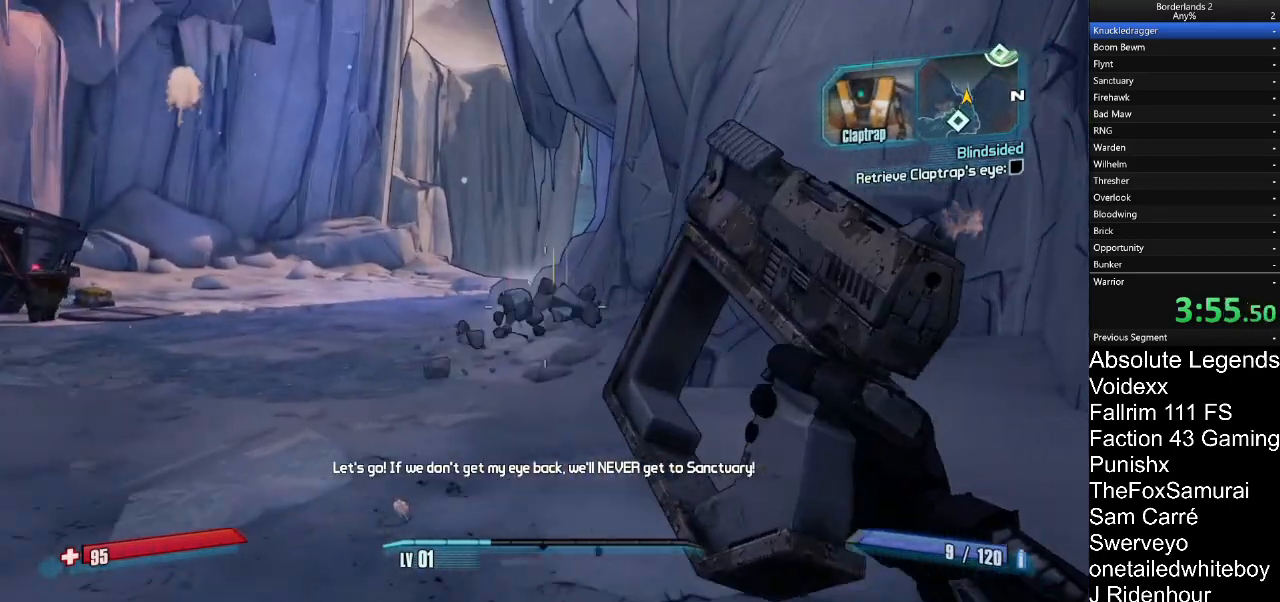
{"keys": ["d", "w"], "mouse": [], "mouse_move": "left"}
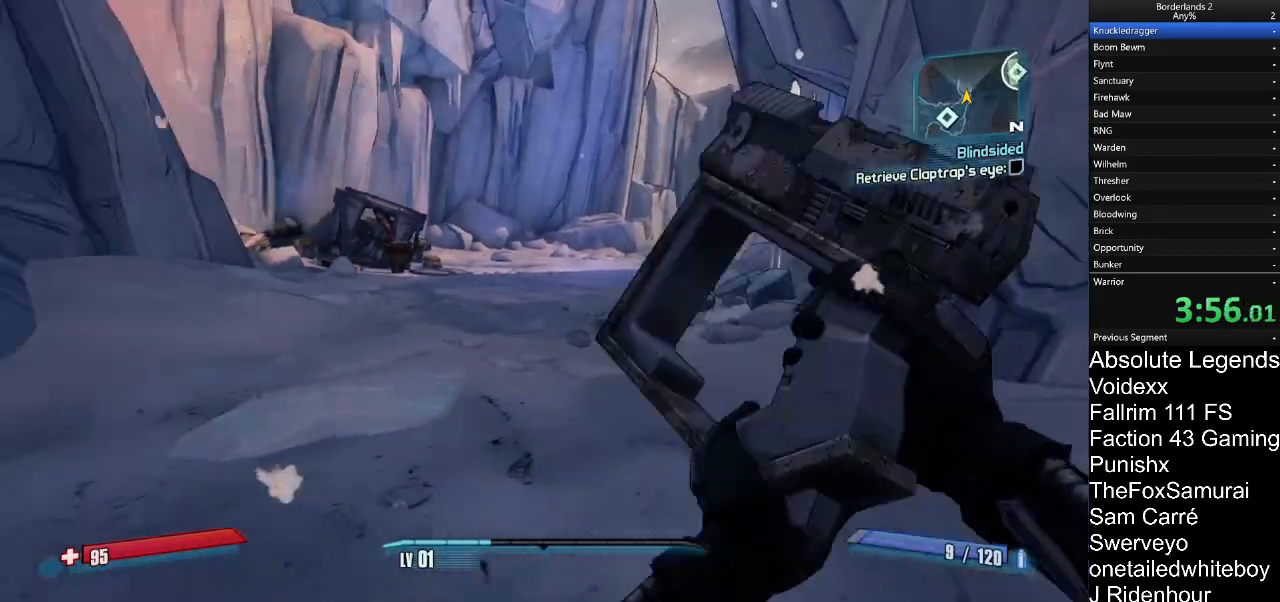
{"keys": ["a", "w"], "mouse": [], "mouse_move": "right", "events": [[333, "d", "up"], [483, "a", "down"]]}
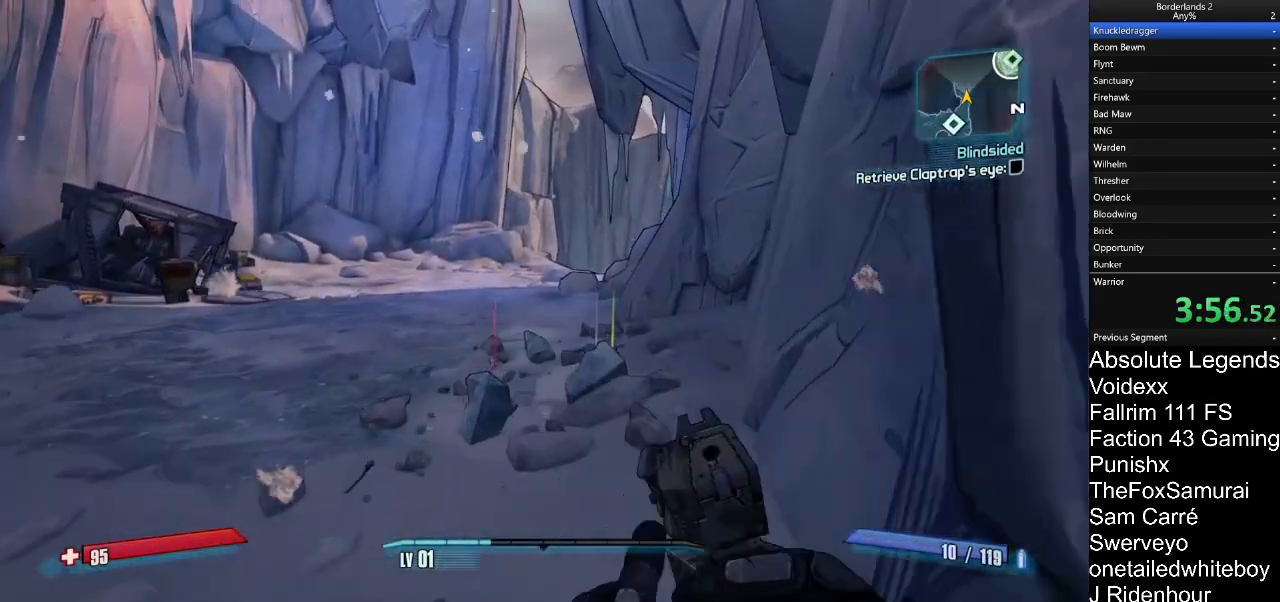
{"keys": ["d", "w"], "mouse": [], "mouse_move": "down-right", "events": [[117, "a", "up"], [500, "d", "down"]]}
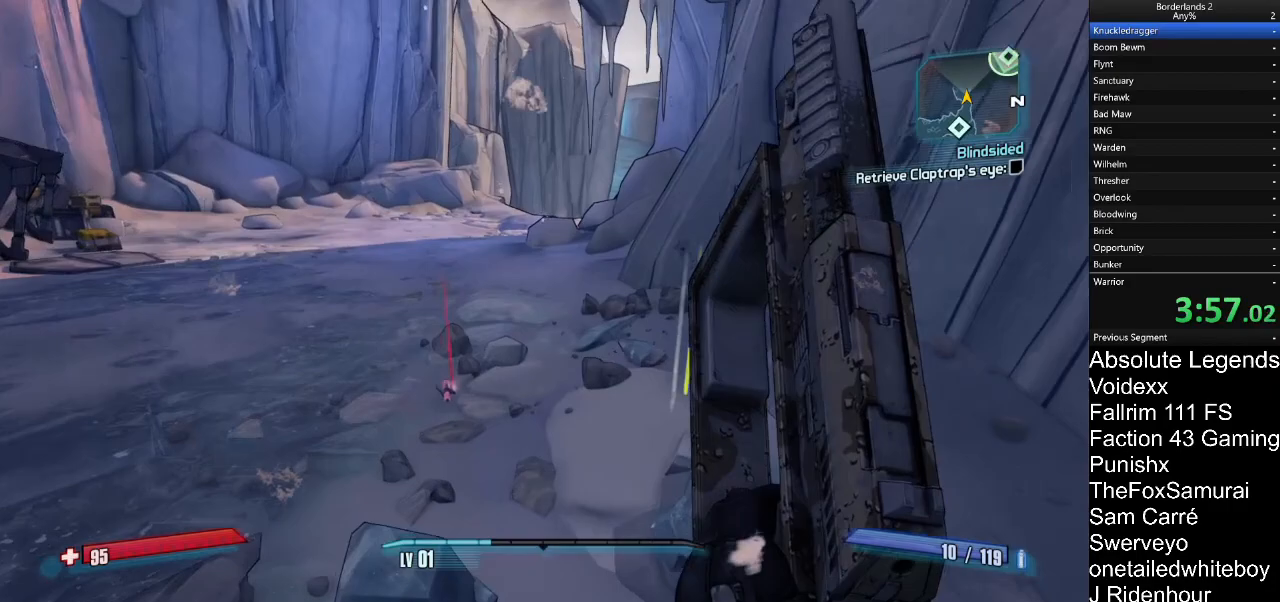
{"keys": [], "mouse": [], "mouse_move": "right", "events": [[183, "d", "up"], [367, "w", "up"]]}
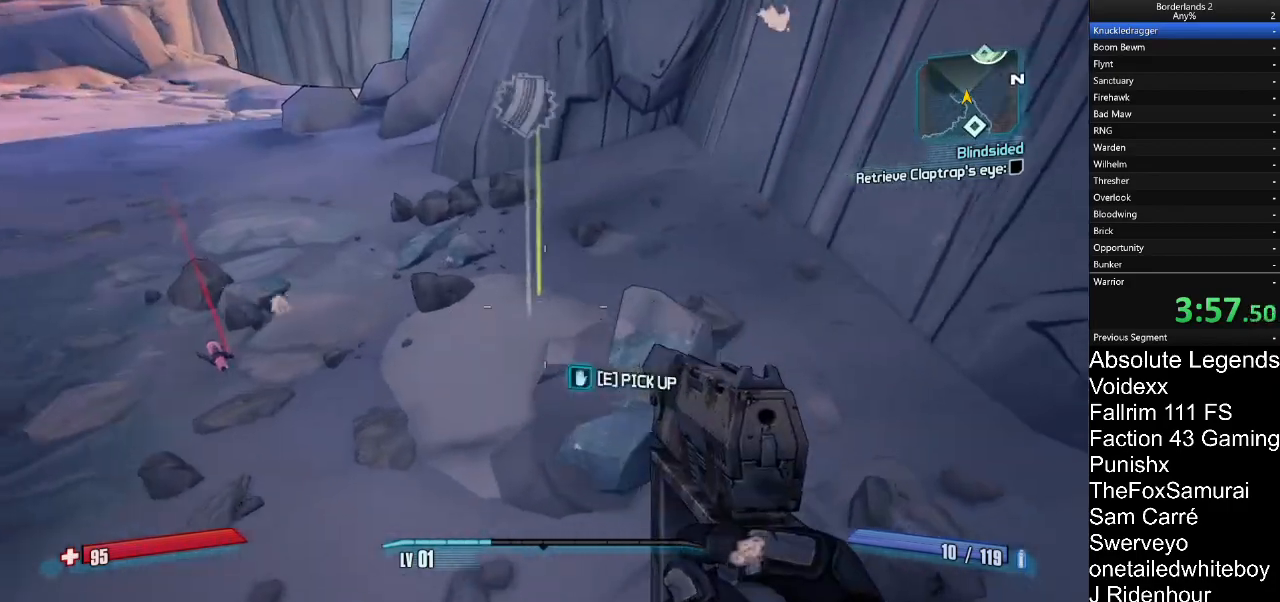
{"keys": ["a", "e", "w"], "mouse": [], "mouse_move": "right", "events": [[150, "a", "down"], [150, "e", "down"], [200, "w", "down"]]}
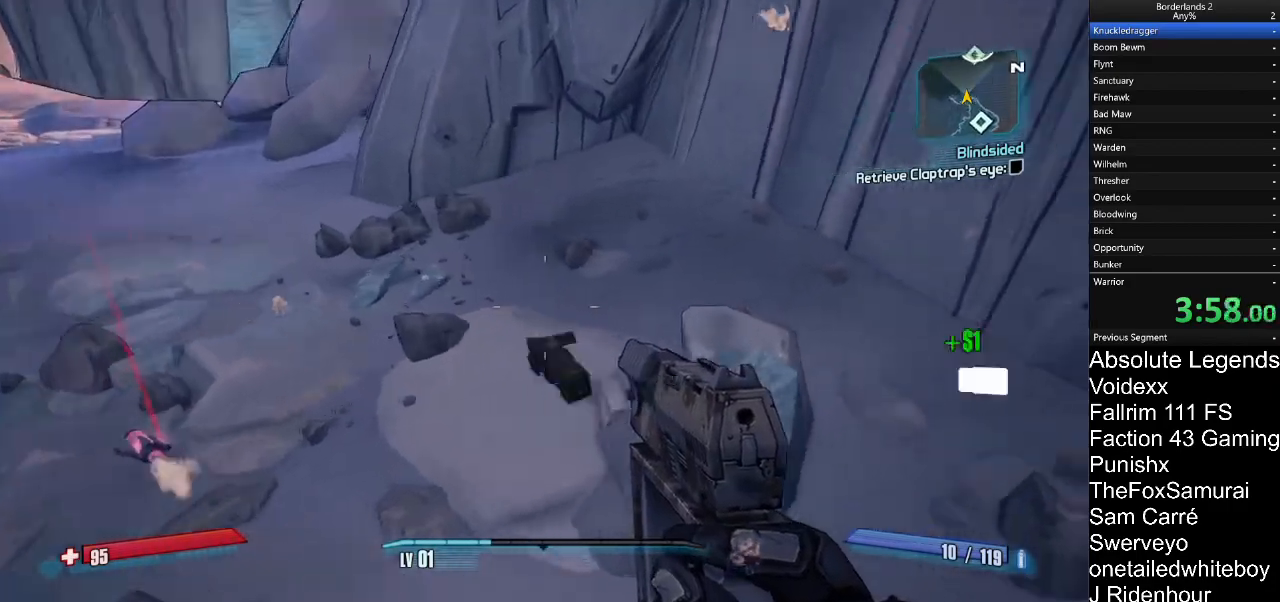
{"keys": ["d"], "mouse": [], "mouse_move": "still", "events": [[167, "e", "up"], [350, "w", "up"], [450, "a", "up"], [500, "d", "down"]]}